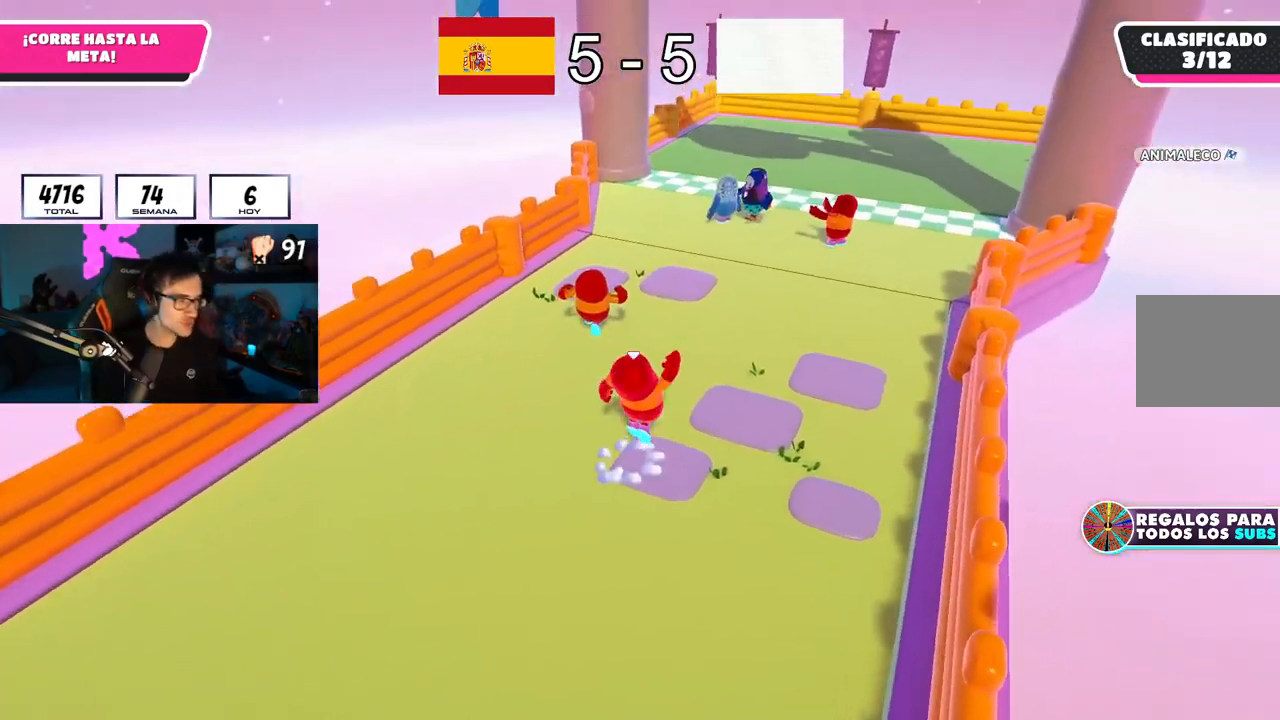
Gameplay with a controller (PlayStation layout); each line is a JSON object with the inputs held at the frame after it. "button_events" lists button changes between this image and that frame as [ms after this image, input, new state], when the widget could be followed in between (sticks are given only as held states).
{"buttons": [], "left_stick": "up-right", "right_stick": "center", "button_events": [[66, "CROSS", "up"]]}
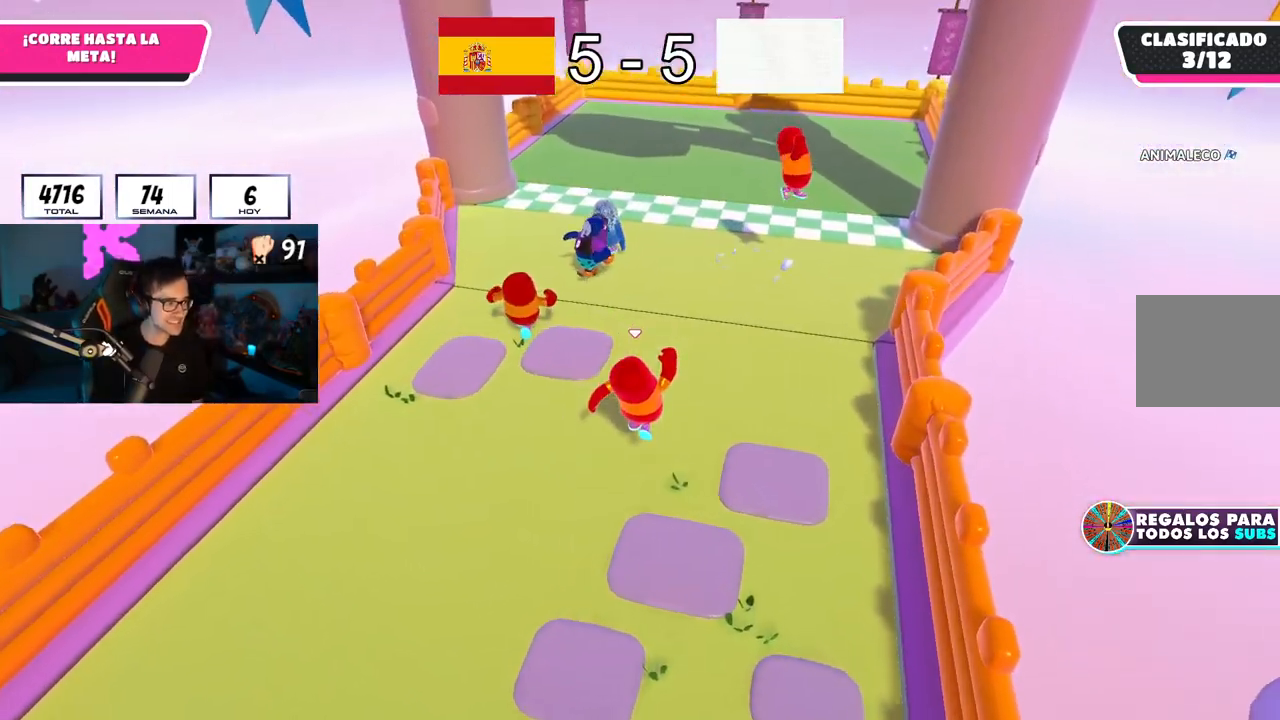
{"buttons": ["CROSS"], "left_stick": "up", "right_stick": "center", "button_events": [[401, "CROSS", "down"]]}
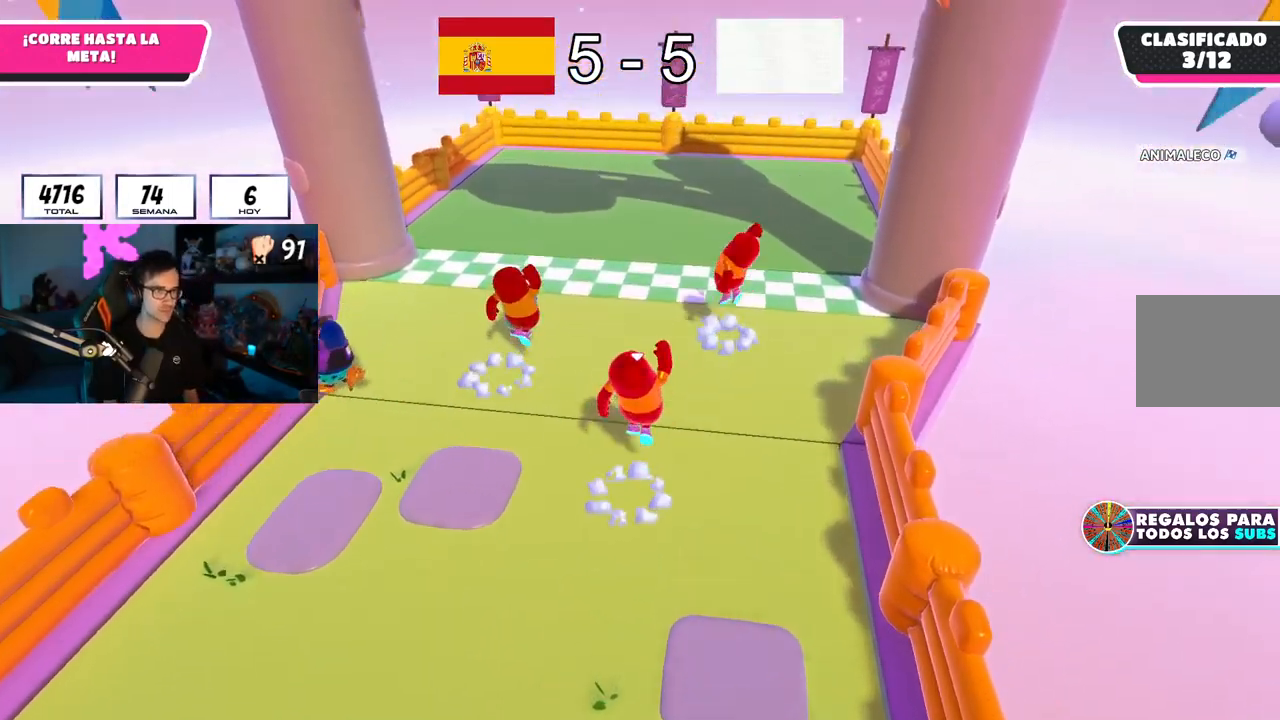
{"buttons": [], "left_stick": "up", "right_stick": "center", "button_events": [[66, "CROSS", "up"], [233, "SQUARE", "down"], [333, "SQUARE", "up"], [383, "SQUARE", "down"], [483, "SQUARE", "up"]]}
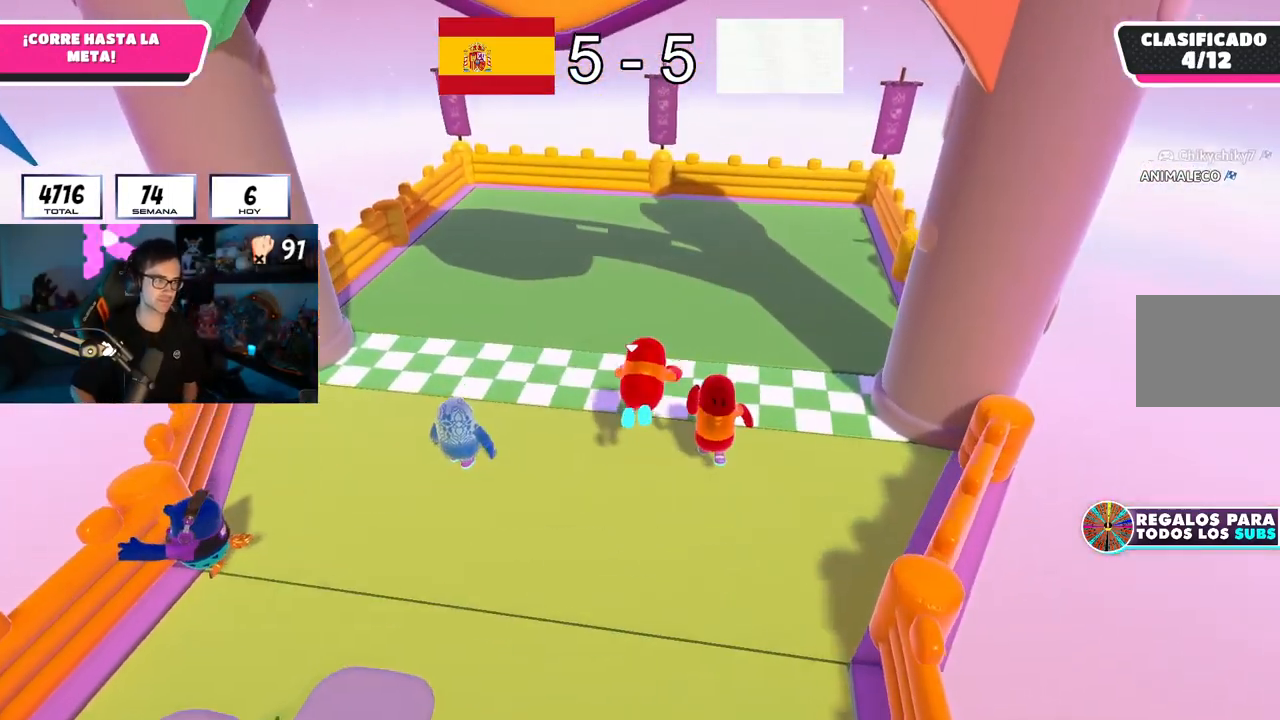
{"buttons": [], "left_stick": "center", "right_stick": "center", "button_events": [[33, "SQUARE", "down"], [184, "SQUARE", "up"]]}